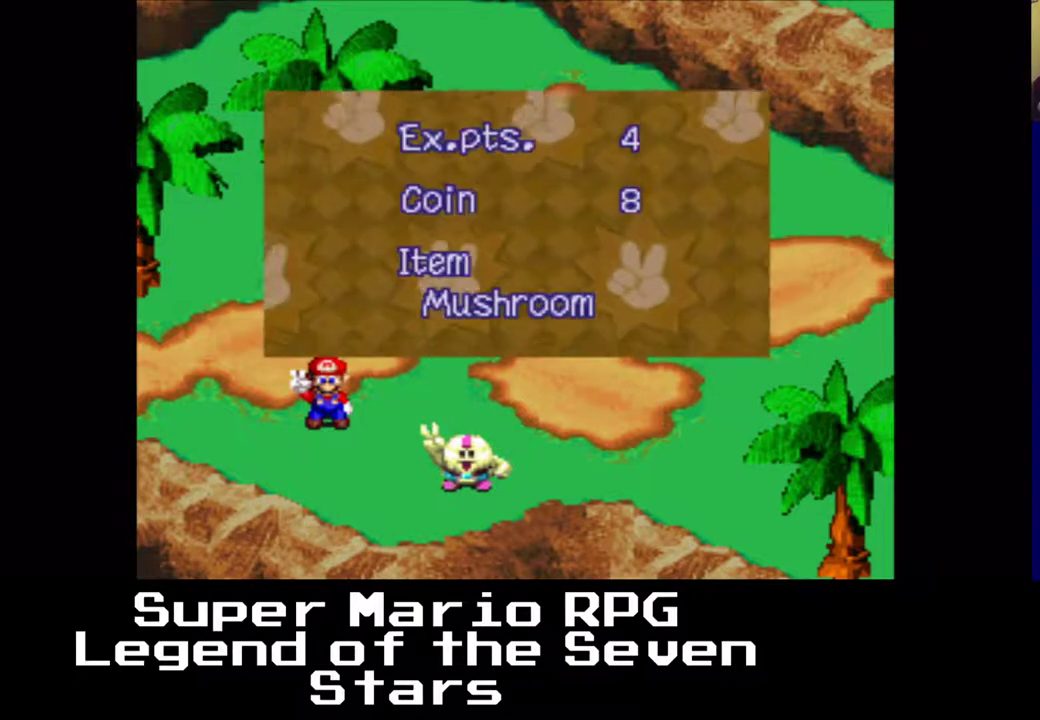
Gameplay with a controller (Xbox layout); each line is a JSON object with the inputs held at the frame after it. "events" lists button and stick changes between this image and that frame as [ms after this image, input, new state], when the widget could be followed in between. Not read: L3 R3 left_stick.
{"buttons": [], "right_stick": "center", "events": [[283, "B", "down"], [383, "B", "up"]]}
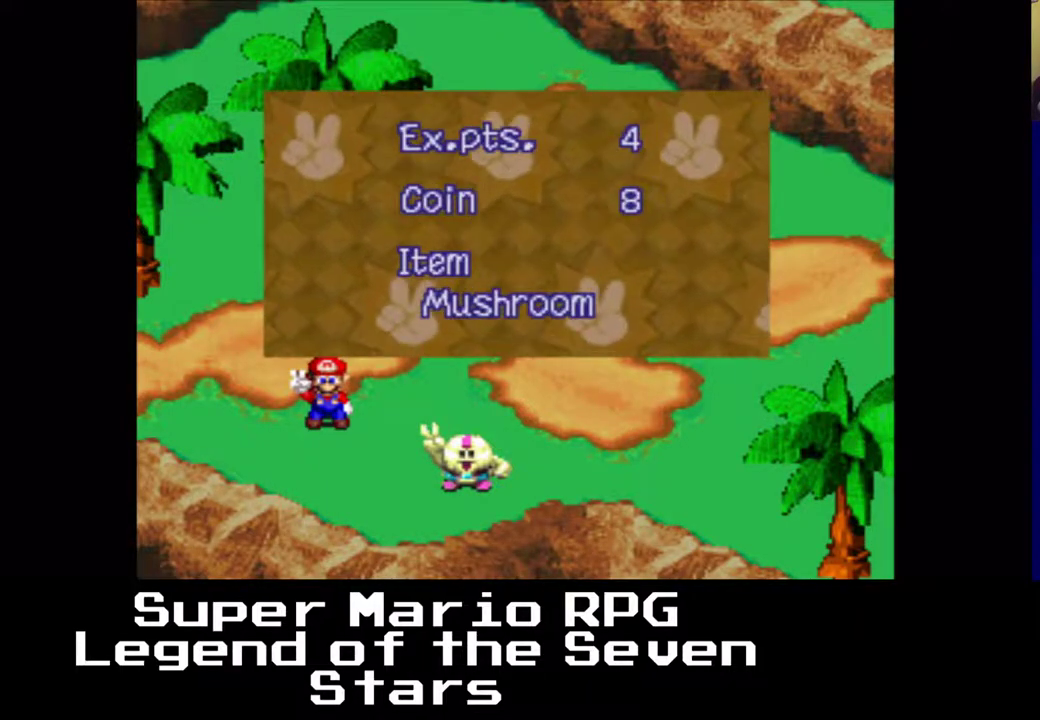
{"buttons": [], "right_stick": "center", "events": []}
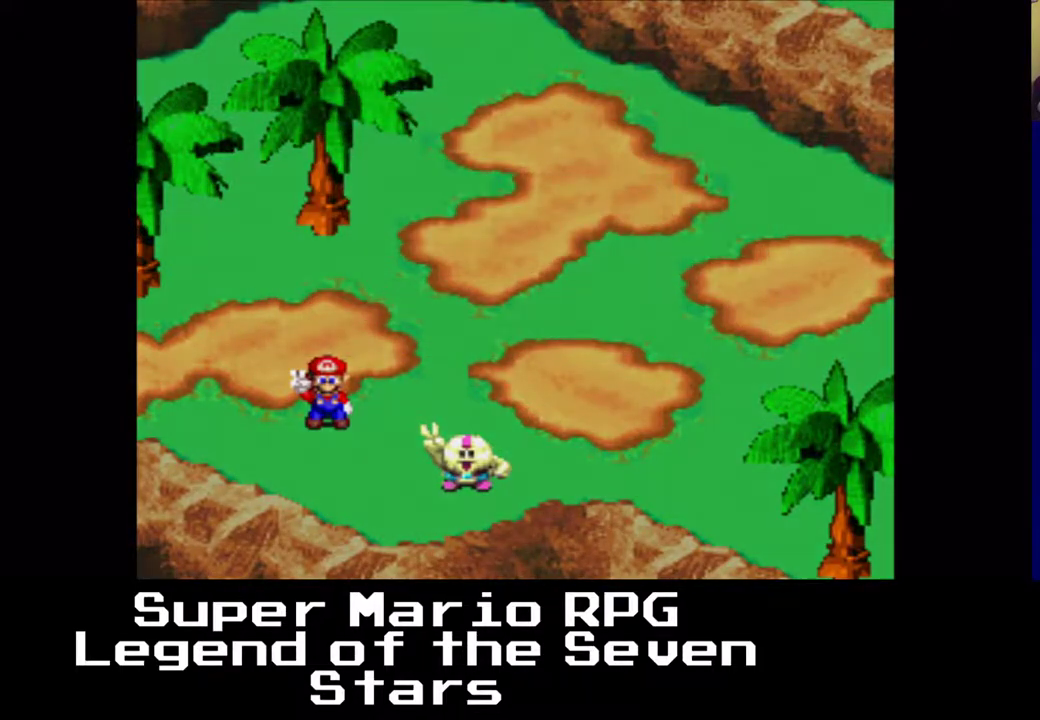
{"buttons": [], "right_stick": "center", "events": []}
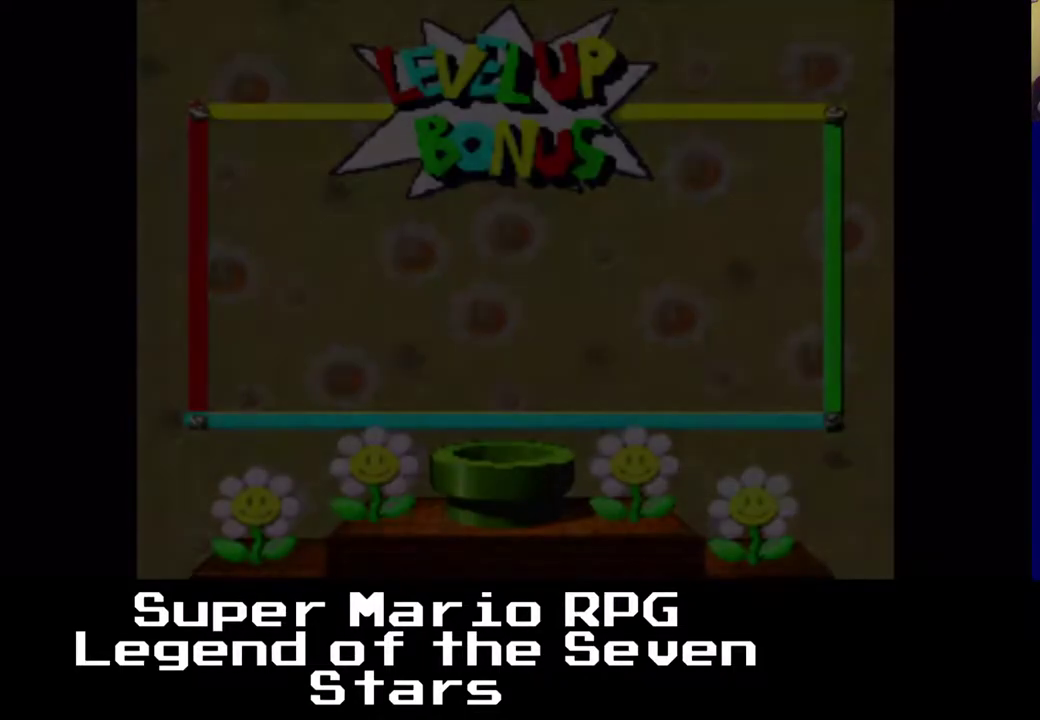
{"buttons": [], "right_stick": "center", "events": []}
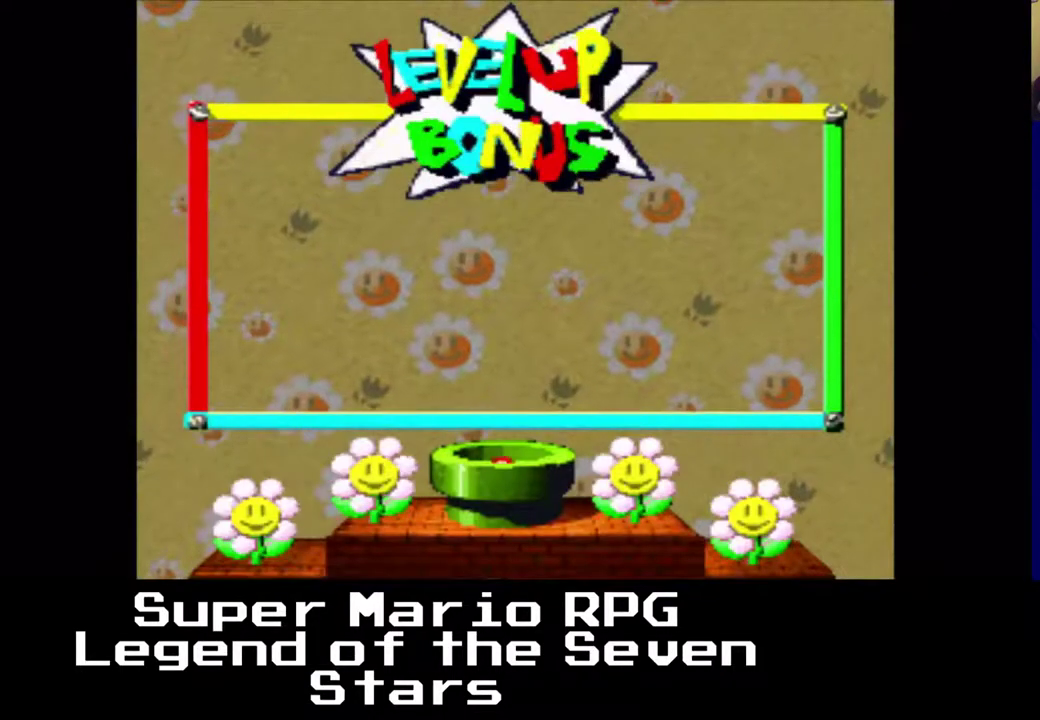
{"buttons": [], "right_stick": "center", "events": []}
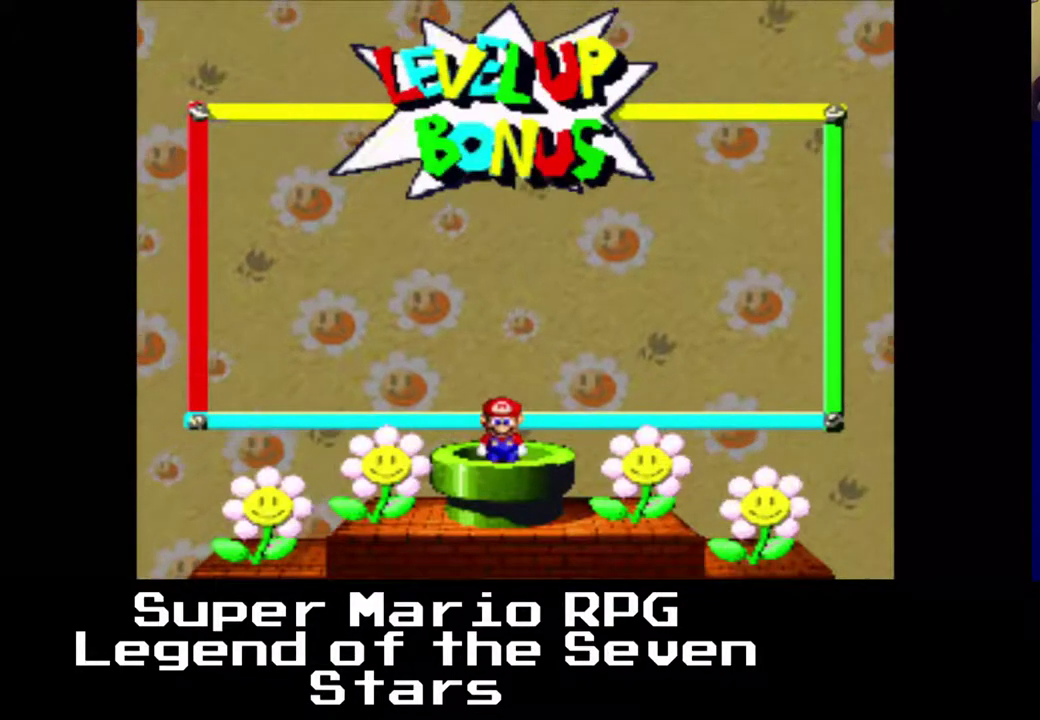
{"buttons": [], "right_stick": "center", "events": []}
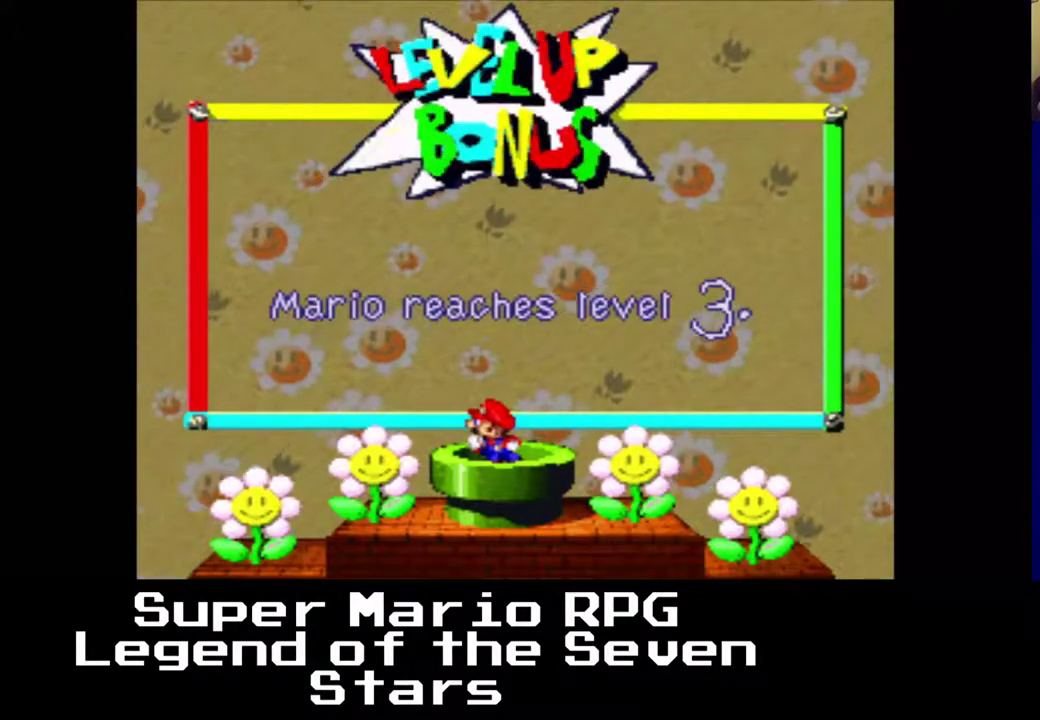
{"buttons": [], "right_stick": "center", "events": []}
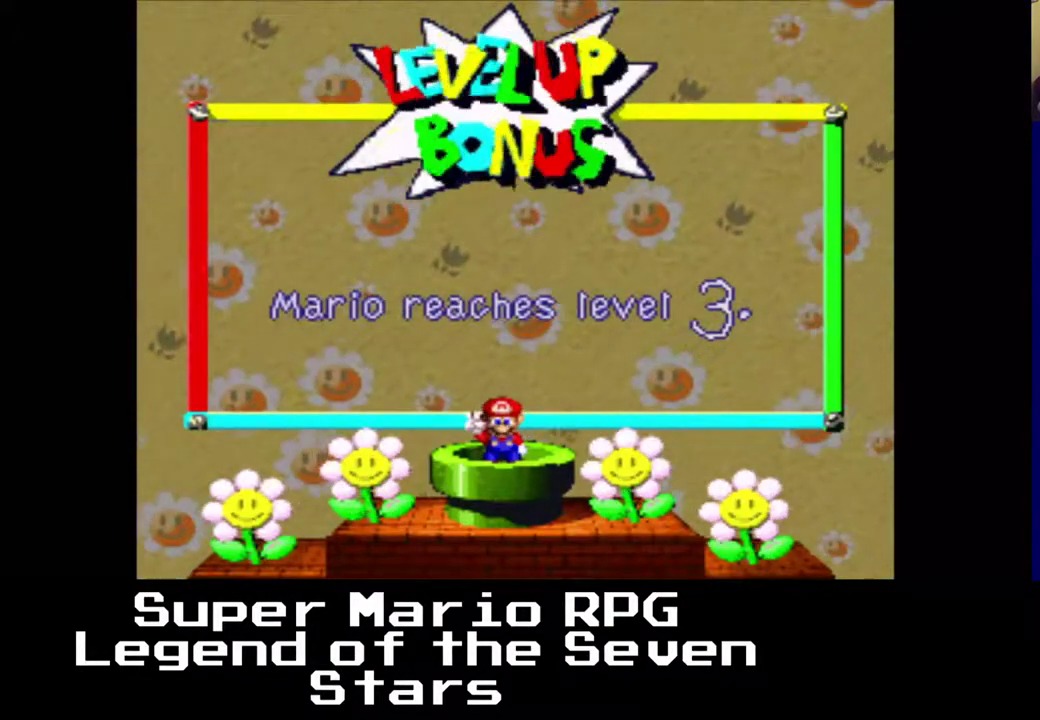
{"buttons": [], "right_stick": "center", "events": []}
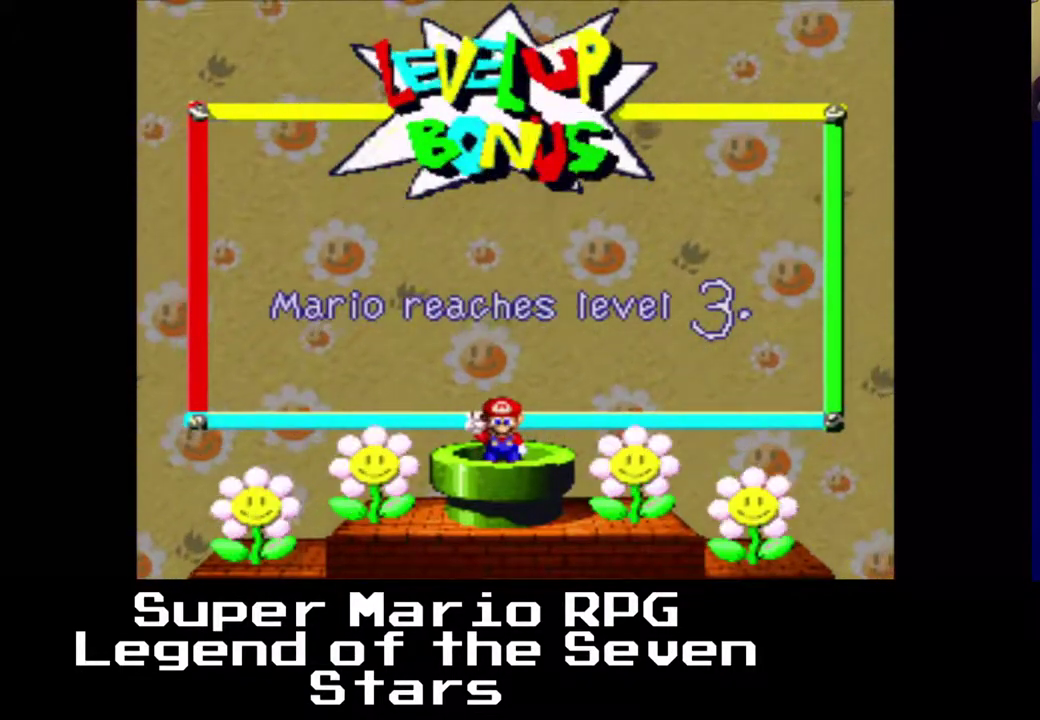
{"buttons": [], "right_stick": "center", "events": []}
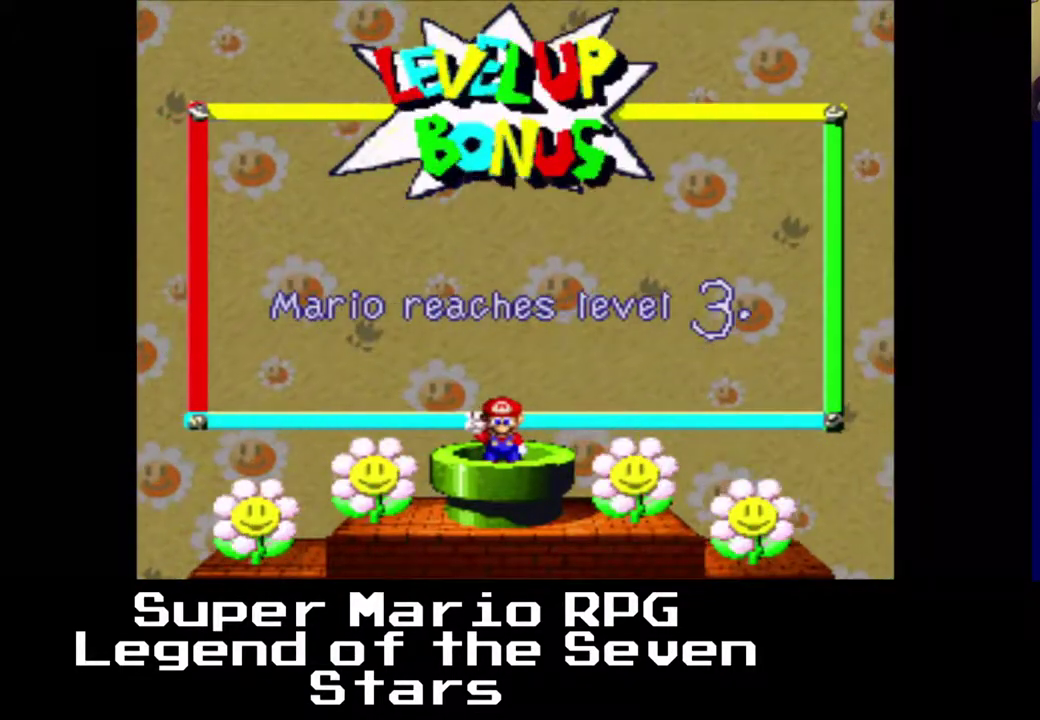
{"buttons": ["B"], "right_stick": "center", "events": [[467, "B", "down"]]}
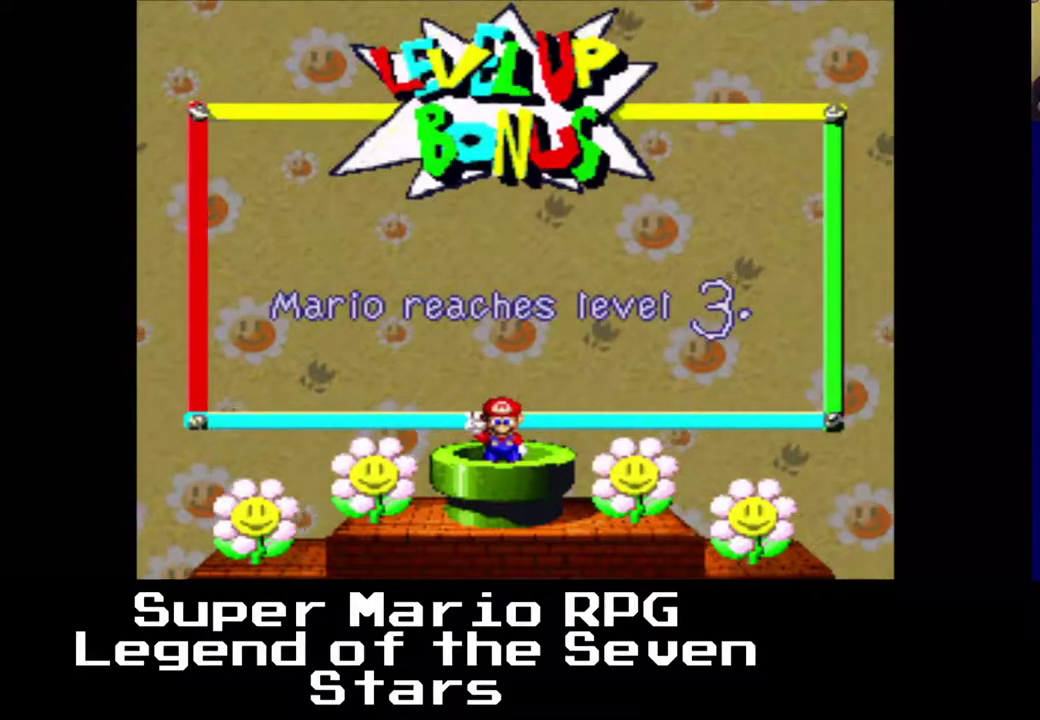
{"buttons": [], "right_stick": "center", "events": [[17, "B", "up"]]}
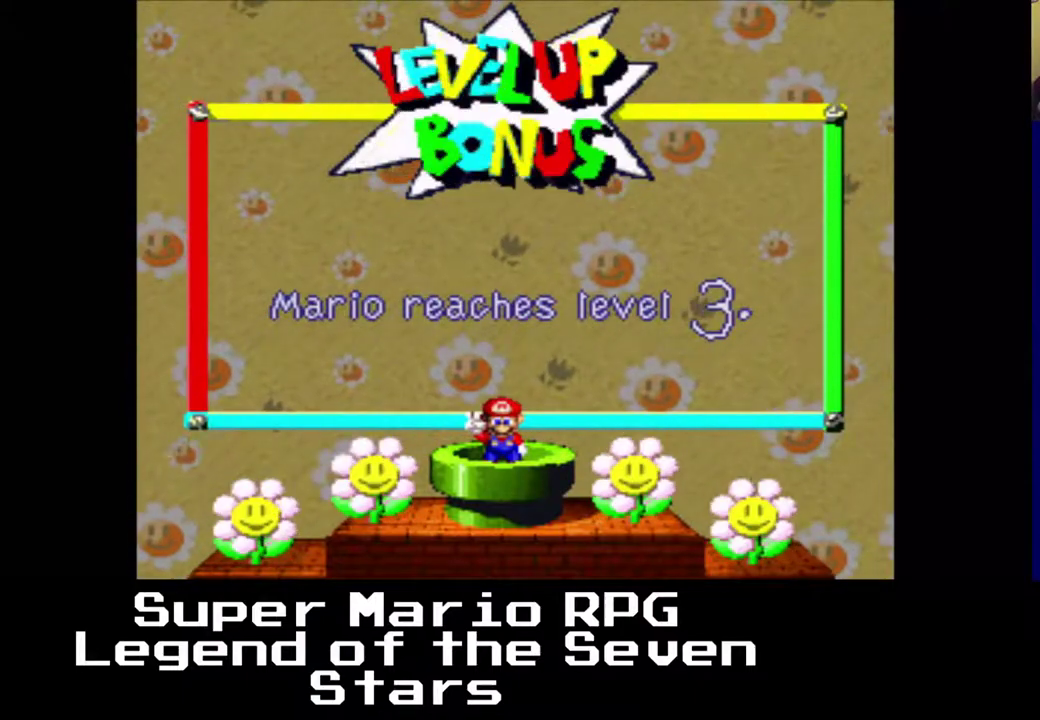
{"buttons": [], "right_stick": "center", "events": []}
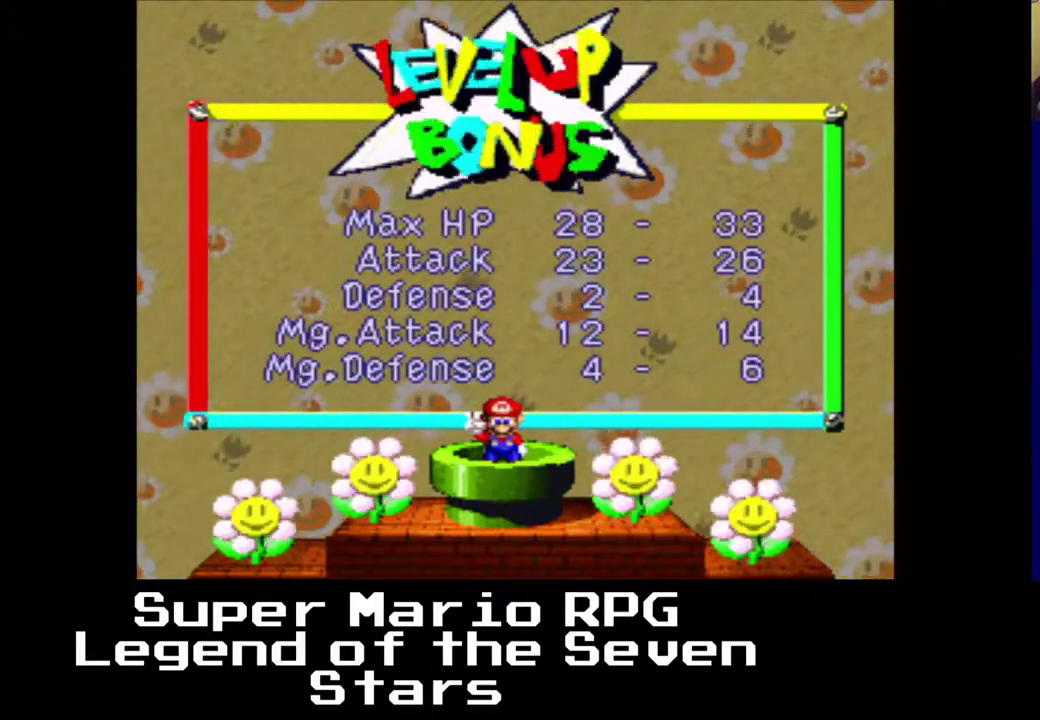
{"buttons": [], "right_stick": "center", "events": []}
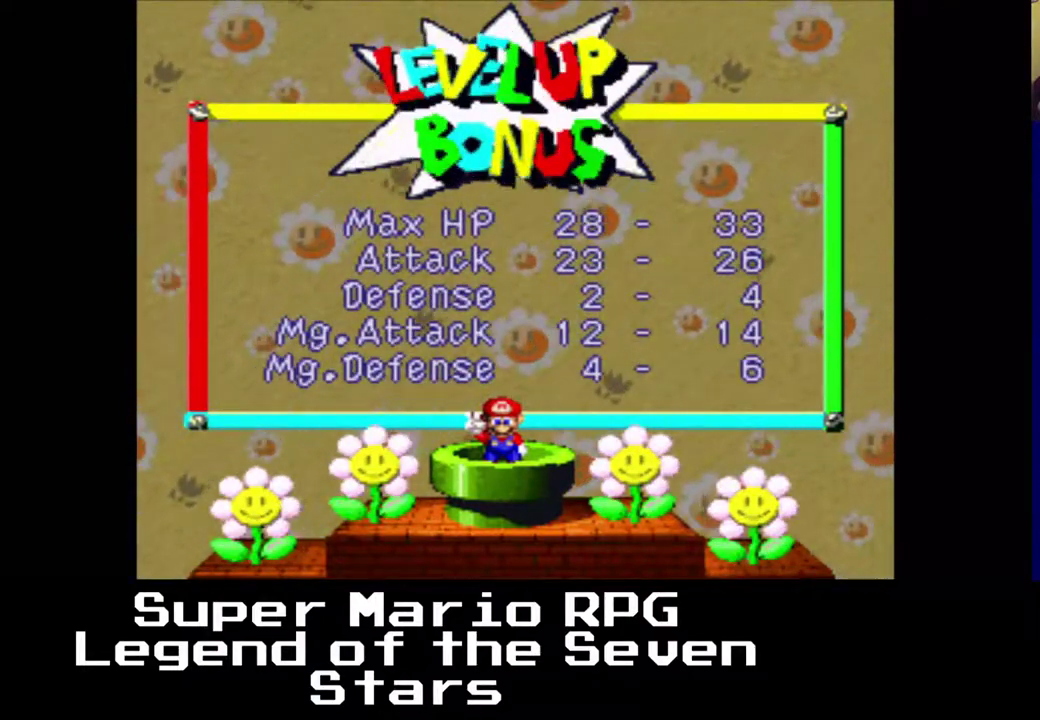
{"buttons": [], "right_stick": "center", "events": []}
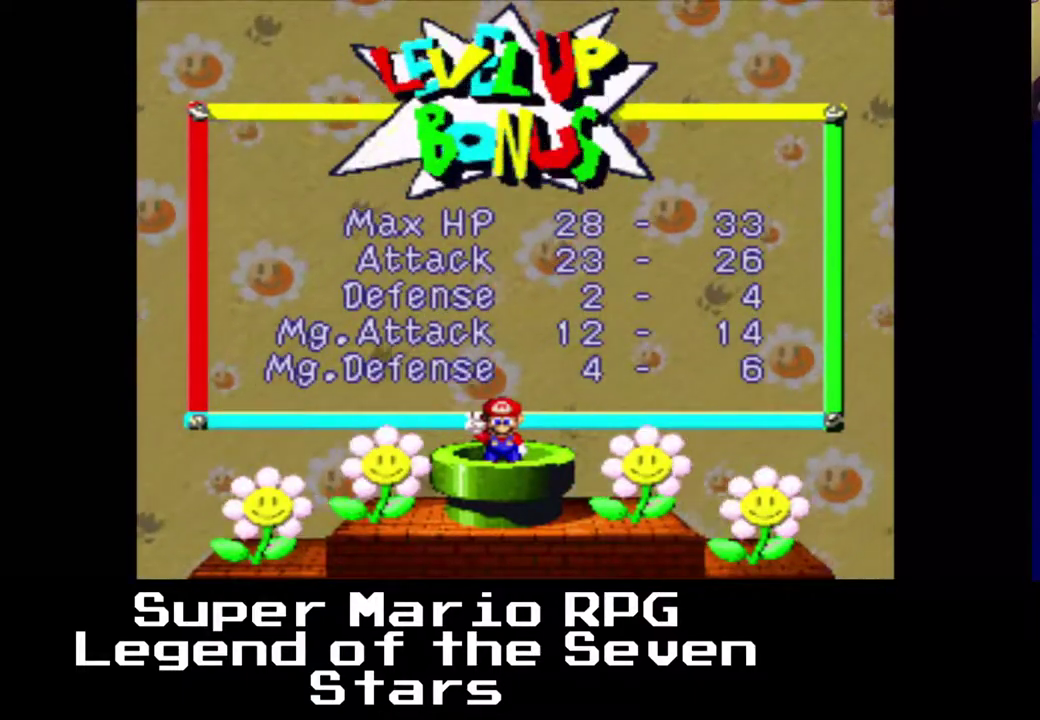
{"buttons": [], "right_stick": "center", "events": []}
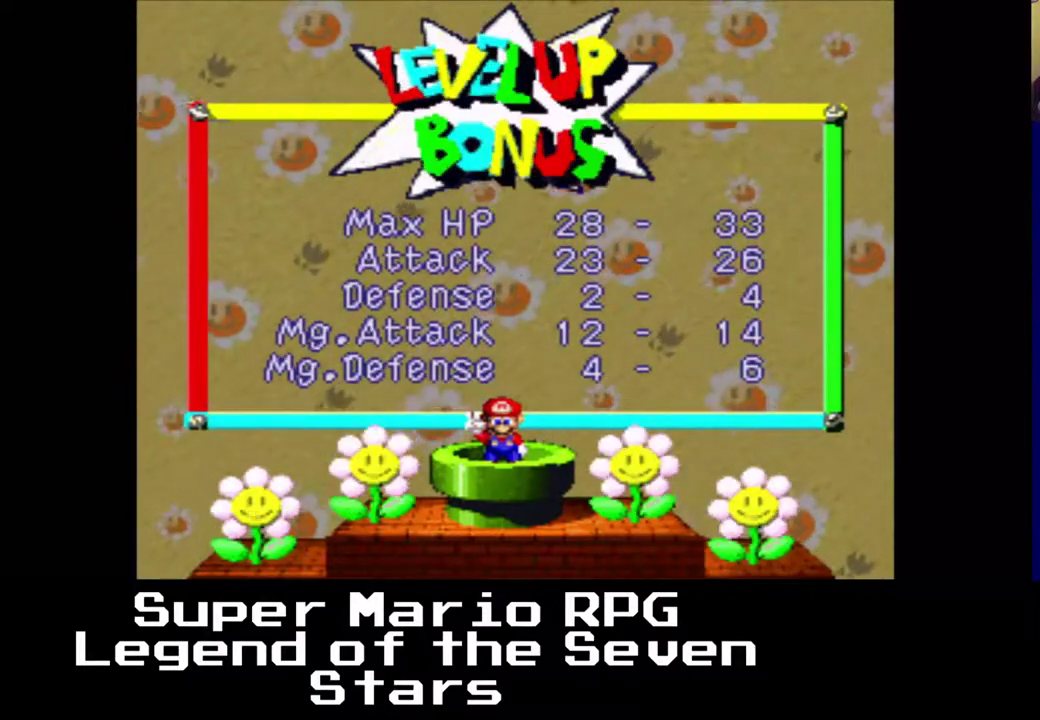
{"buttons": [], "right_stick": "center", "events": []}
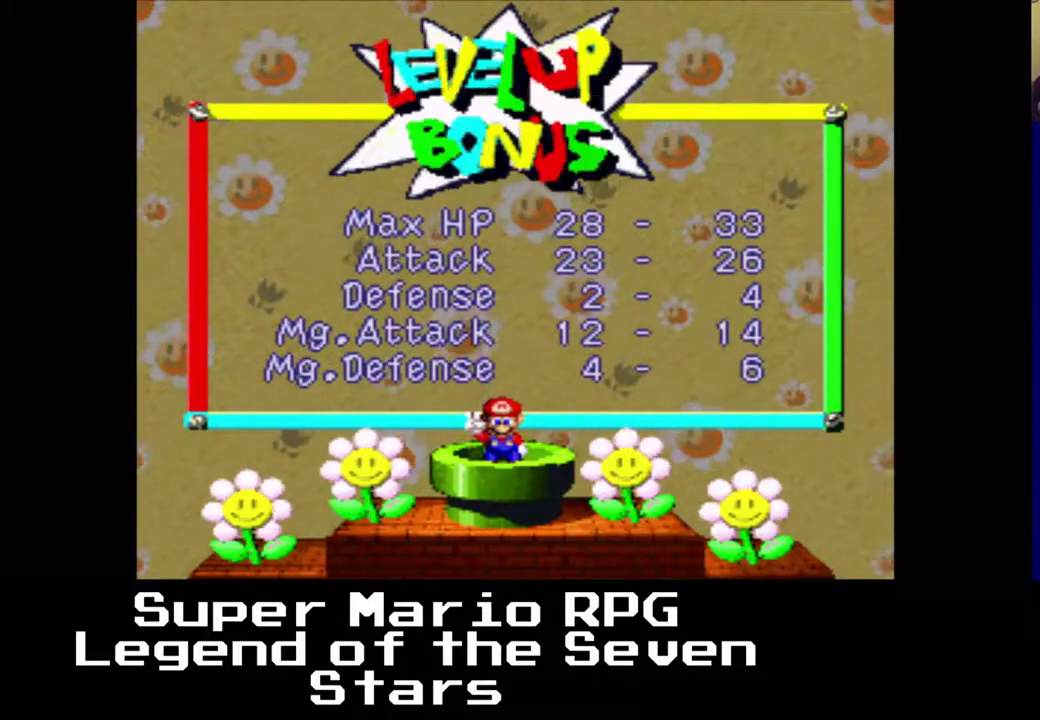
{"buttons": [], "right_stick": "center", "events": [[100, "B", "down"], [217, "B", "up"]]}
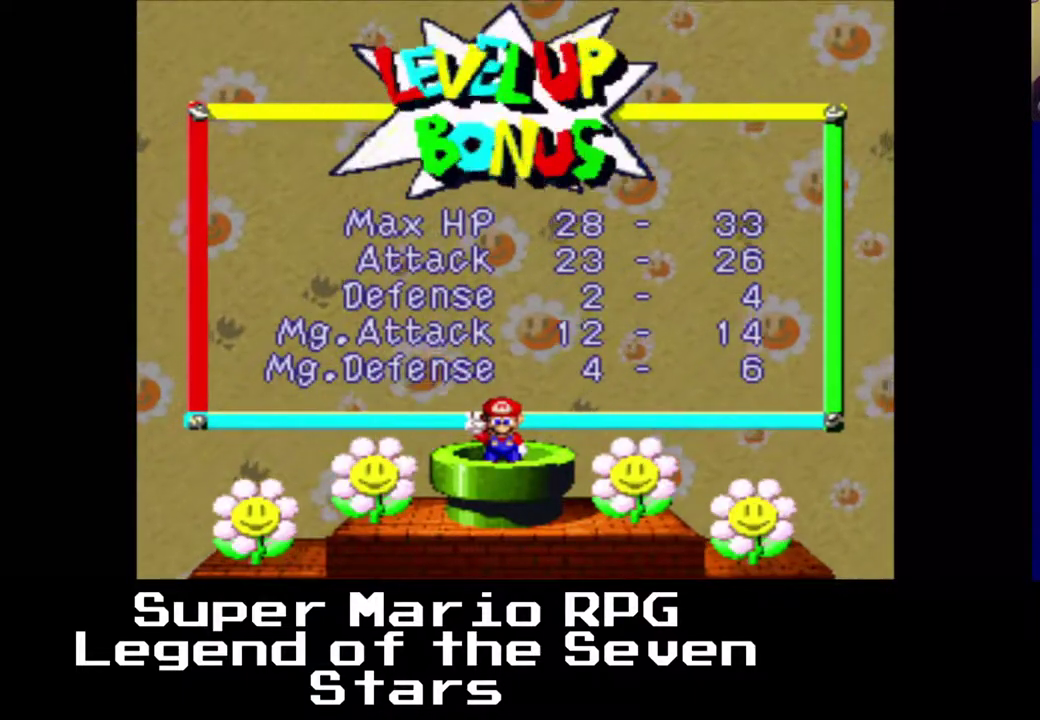
{"buttons": [], "right_stick": "center", "events": []}
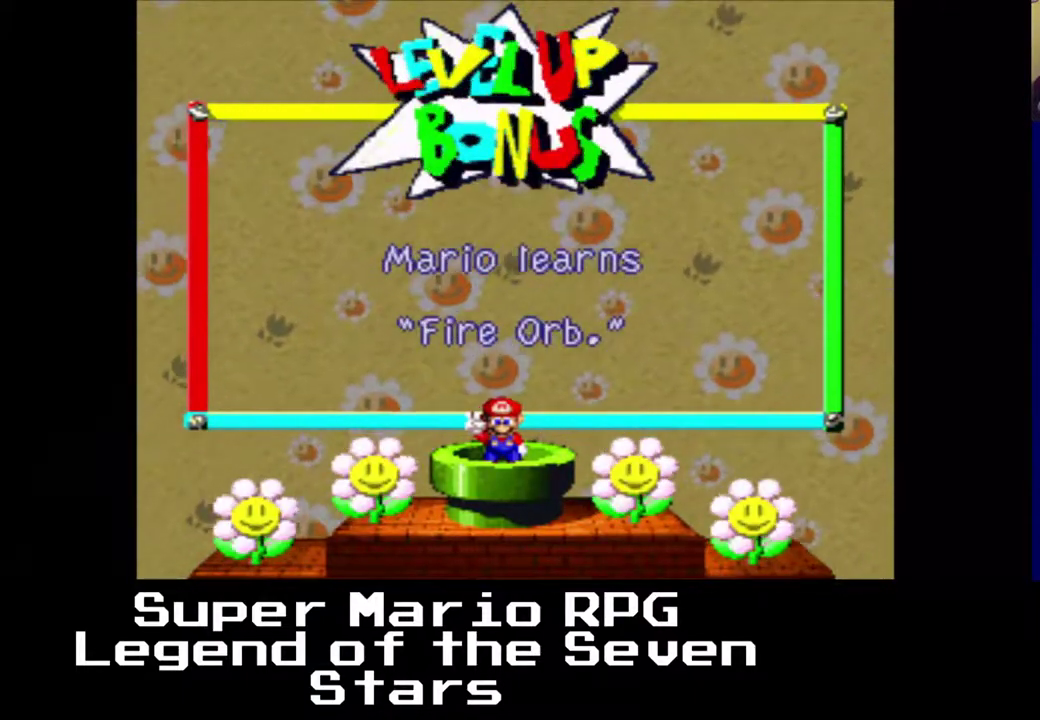
{"buttons": [], "right_stick": "center", "events": [[383, "B", "down"], [500, "B", "up"]]}
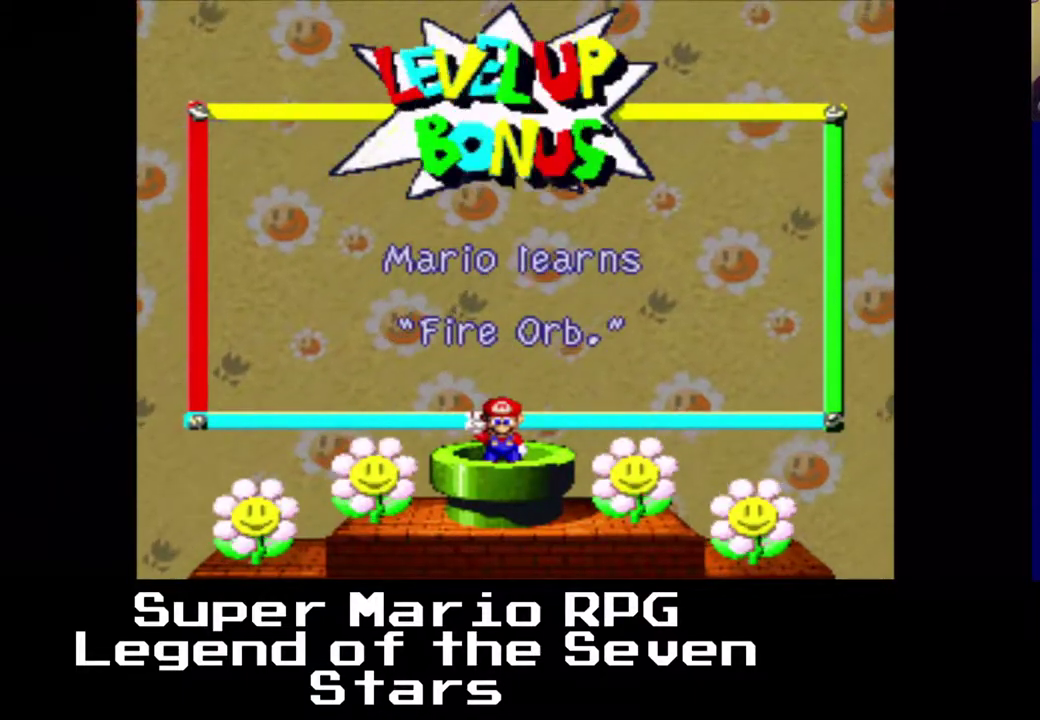
{"buttons": ["DPAD_RIGHT"], "right_stick": "center", "events": [[483, "DPAD_RIGHT", "down"]]}
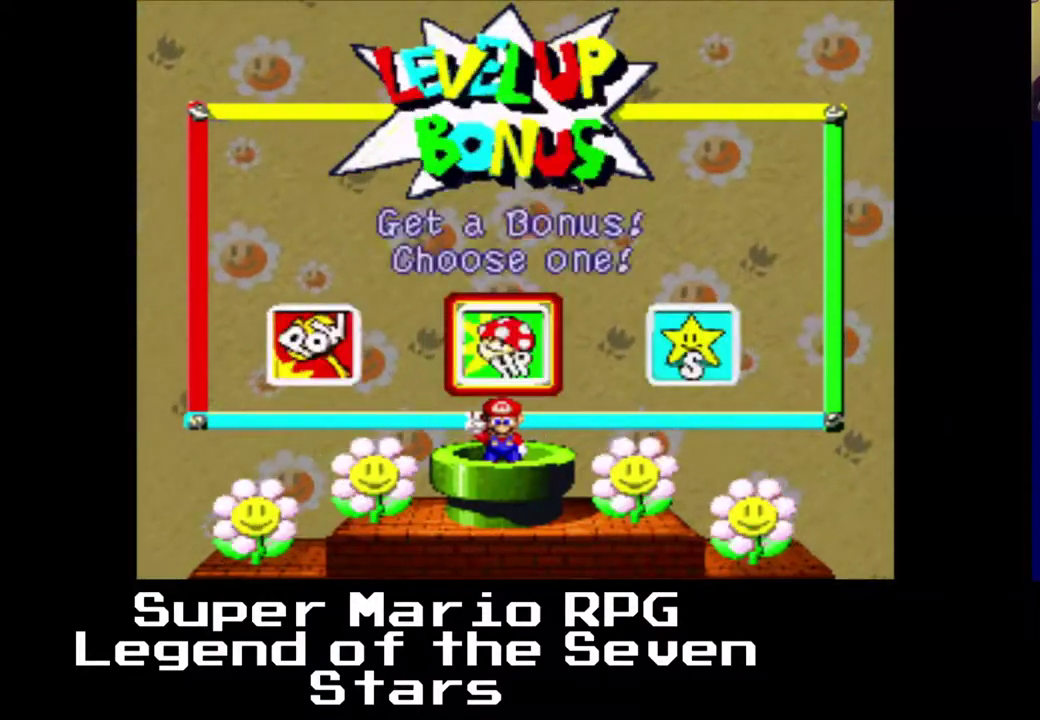
{"buttons": ["B"], "right_stick": "center", "events": [[100, "DPAD_RIGHT", "up"], [417, "B", "down"]]}
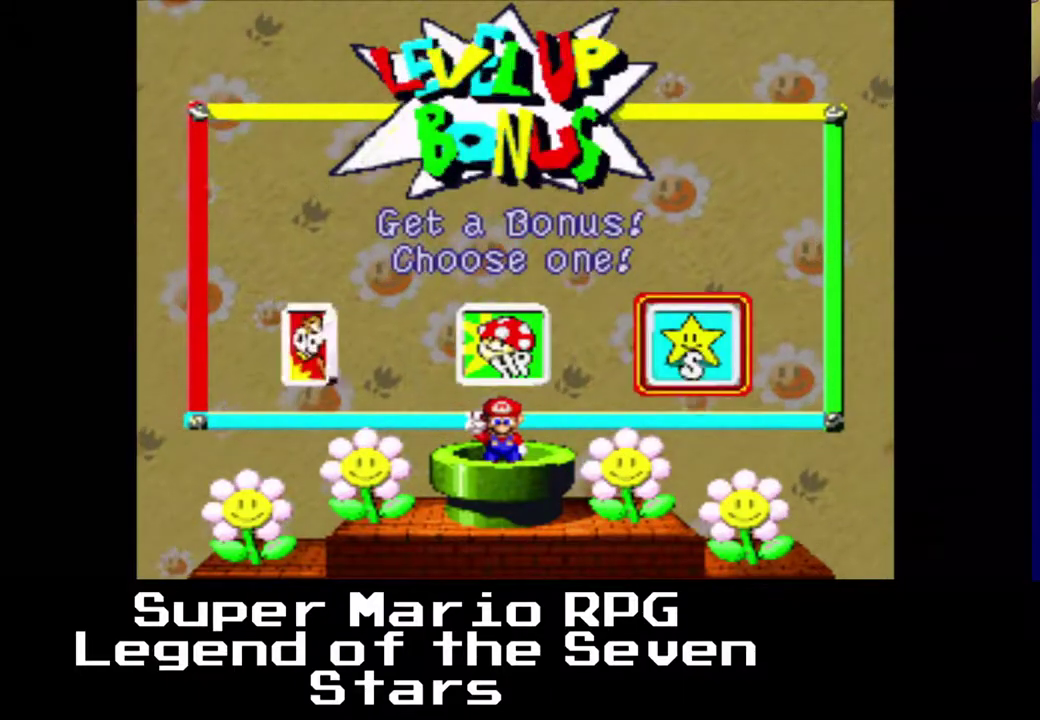
{"buttons": [], "right_stick": "center", "events": [[33, "B", "up"]]}